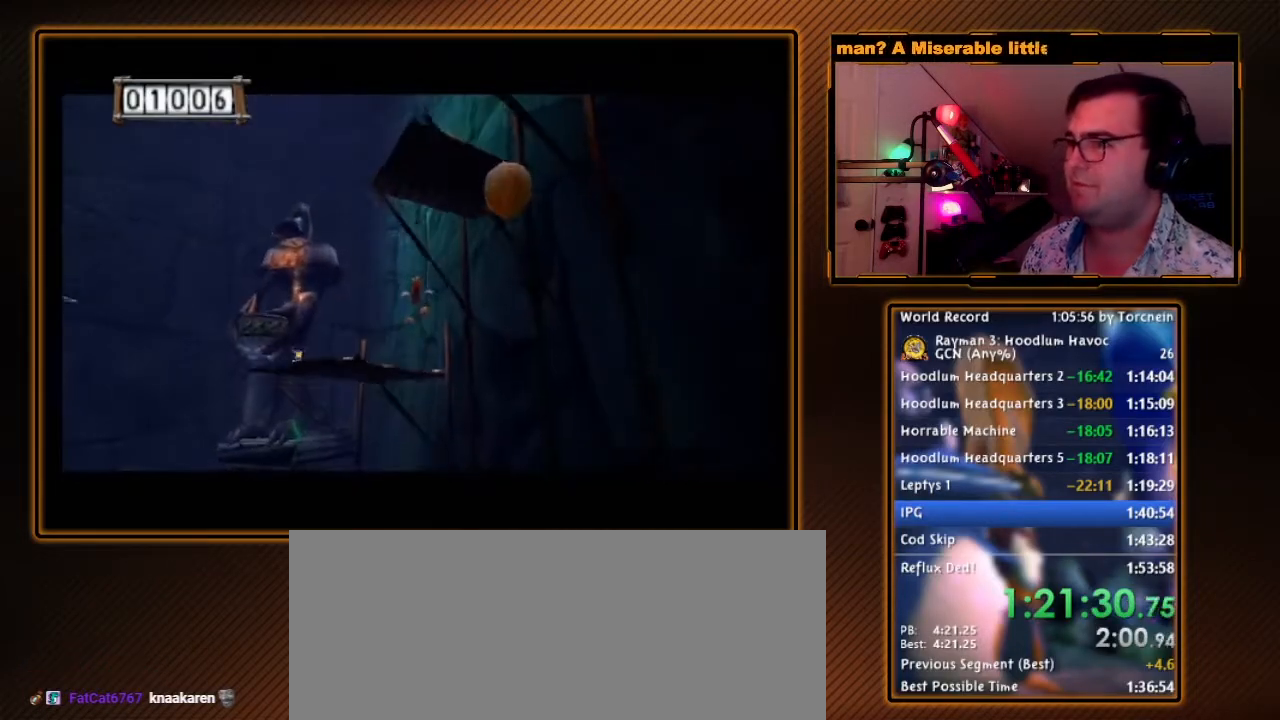
Gameplay with a controller (Nintendo layout); each line is a JSON object with the inputs held at the frame after it. "events" lists button and stick changes between this image and that frame as [ms after this image, input, new state], when the widget could be followed in between. Not read: L3 R3.
{"buttons": ["A"], "left_stick": "up-left", "right_stick": "center", "events": [[117, "left_stick", "up-left"], [300, "A", "down"], [333, "R1", "up"]]}
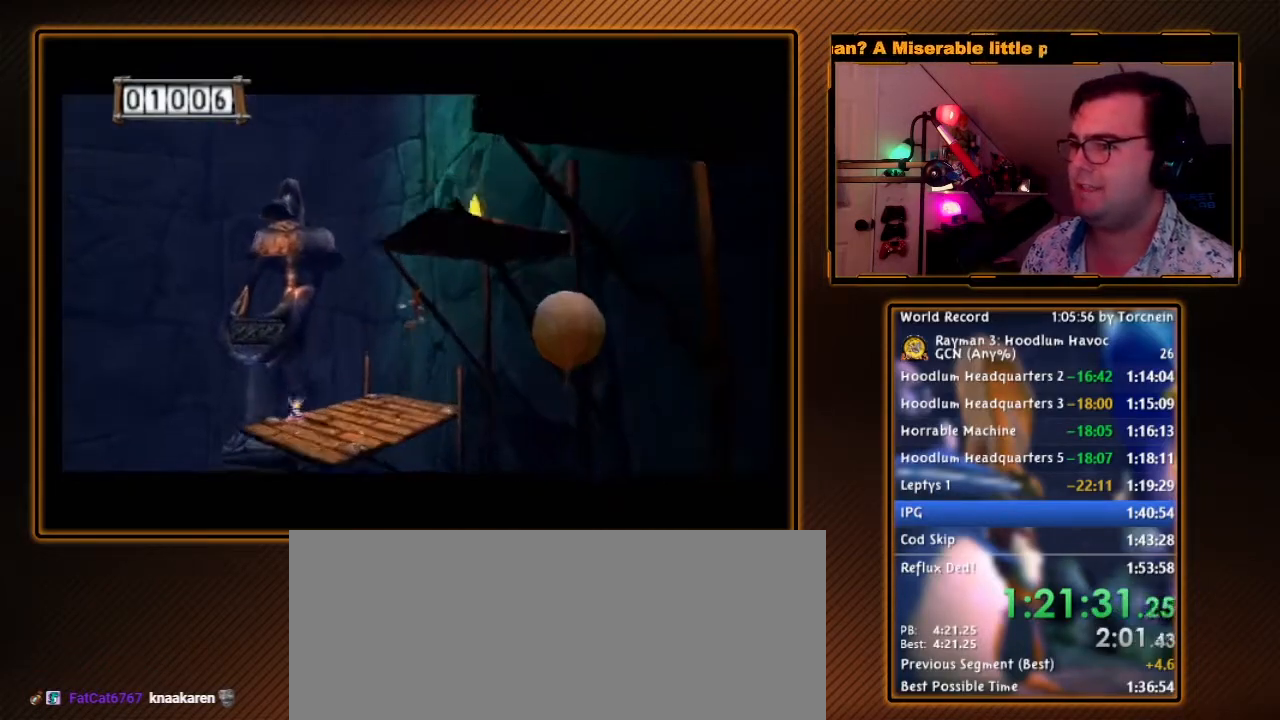
{"buttons": ["A"], "left_stick": "up-left", "right_stick": "center", "events": []}
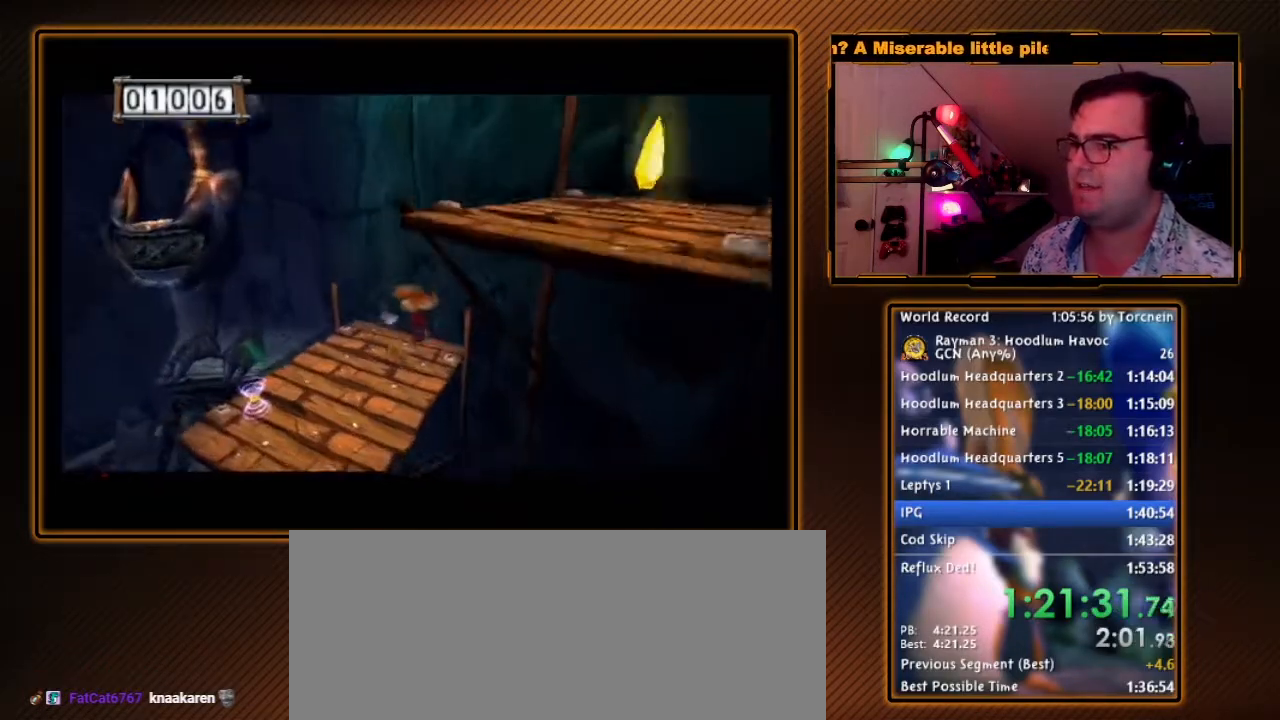
{"buttons": ["A"], "left_stick": "left", "right_stick": "center", "events": [[417, "left_stick", "left"]]}
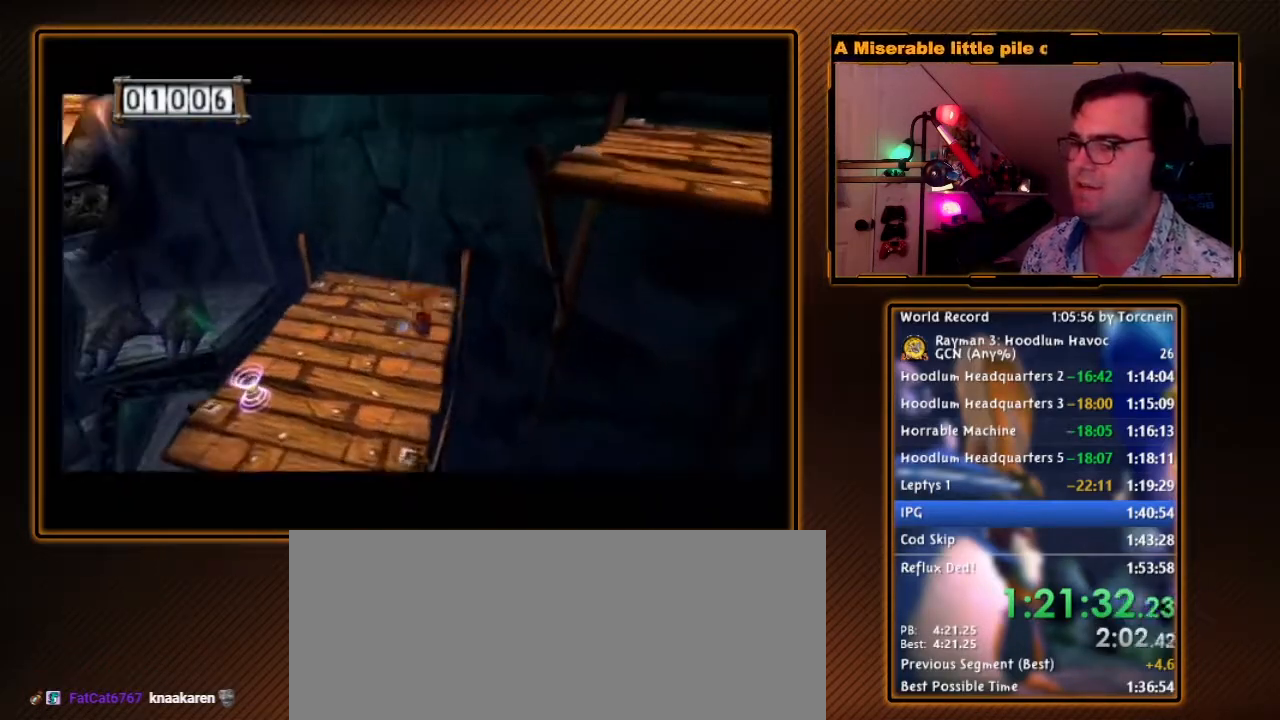
{"buttons": [], "left_stick": "up", "right_stick": "center", "events": [[83, "A", "up"], [167, "left_stick", "up-left"], [300, "left_stick", "up"]]}
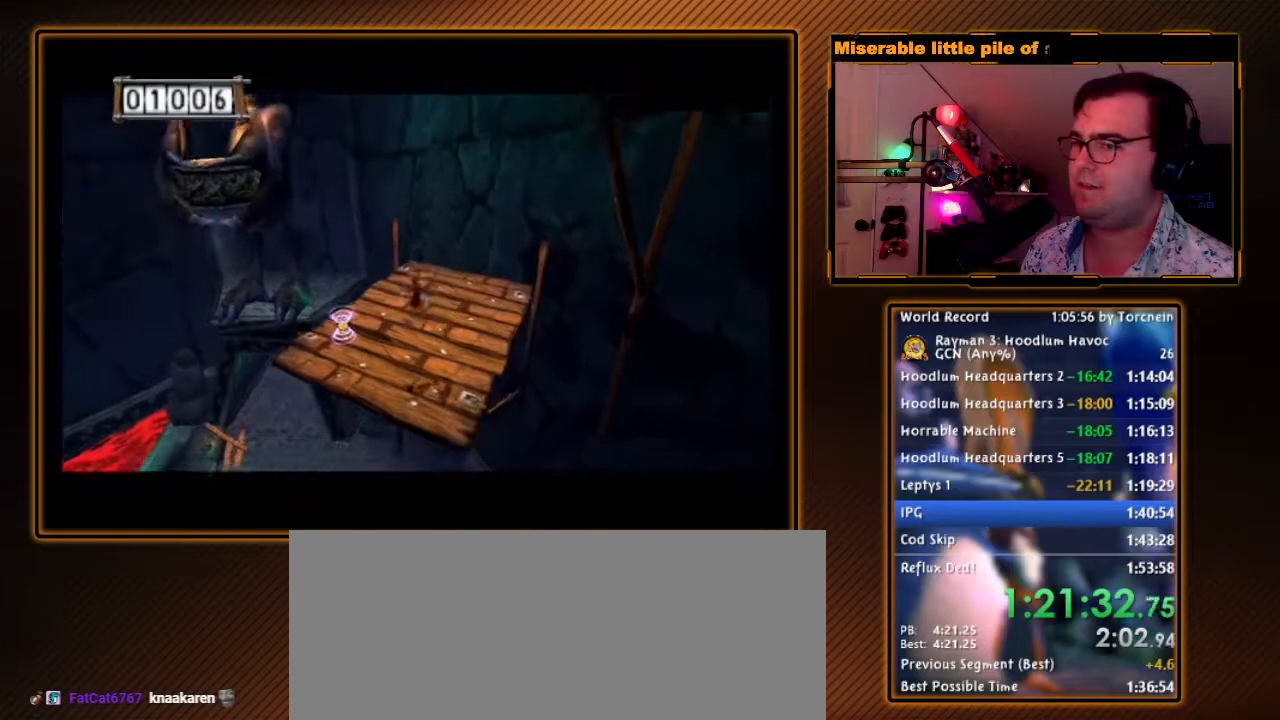
{"buttons": [], "left_stick": "up-left", "right_stick": "center", "events": [[17, "left_stick", "up-left"], [183, "left_stick", "center"], [400, "left_stick", "up-left"]]}
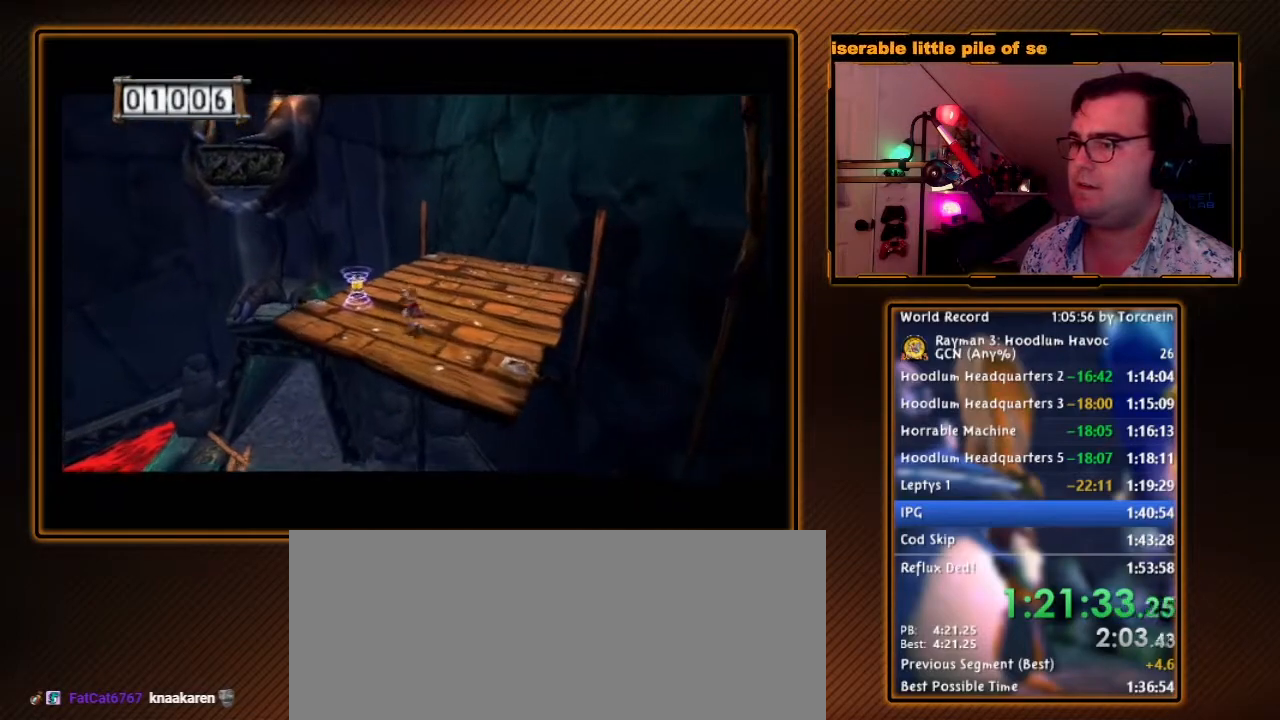
{"buttons": [], "left_stick": "up", "right_stick": "center", "events": [[167, "left_stick", "up"]]}
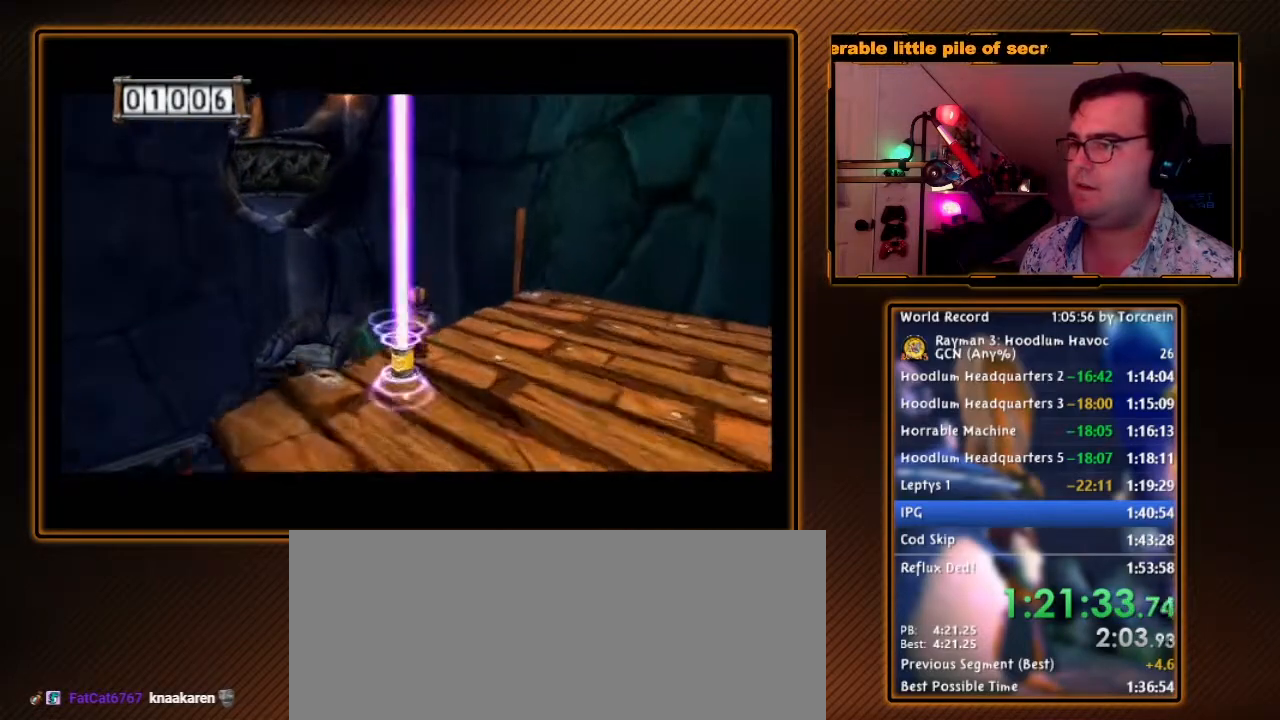
{"buttons": ["A", "Y"], "left_stick": "up", "right_stick": "center", "events": [[17, "Y", "down"], [200, "A", "down"]]}
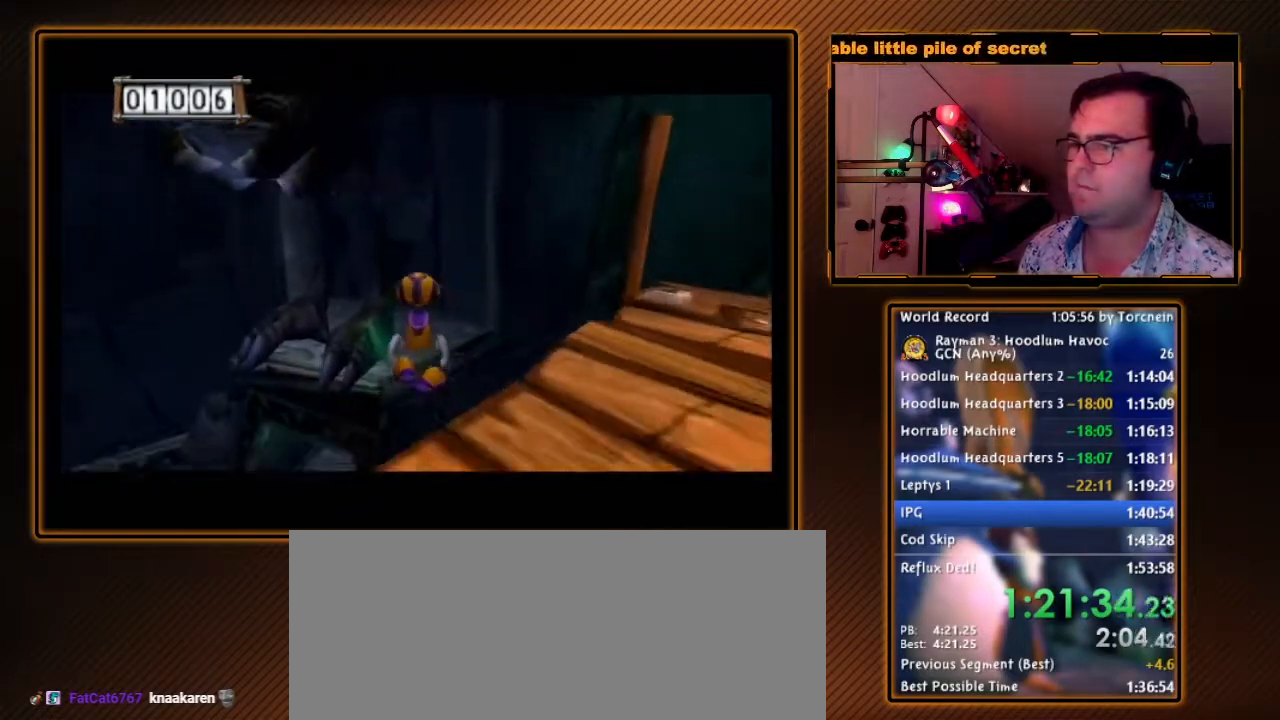
{"buttons": ["A", "Y"], "left_stick": "up", "right_stick": "center", "events": [[300, "left_stick", "up-right"], [483, "left_stick", "up"]]}
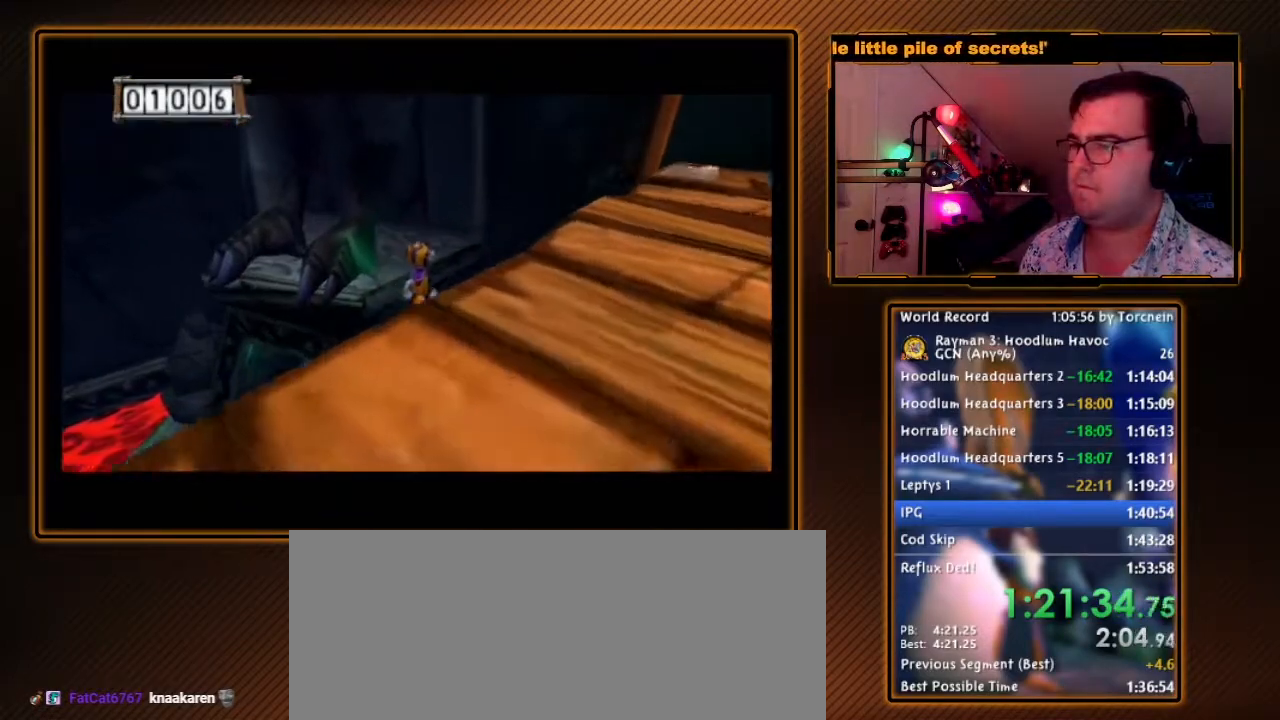
{"buttons": ["A", "Y"], "left_stick": "up-left", "right_stick": "center", "events": [[450, "left_stick", "up-left"]]}
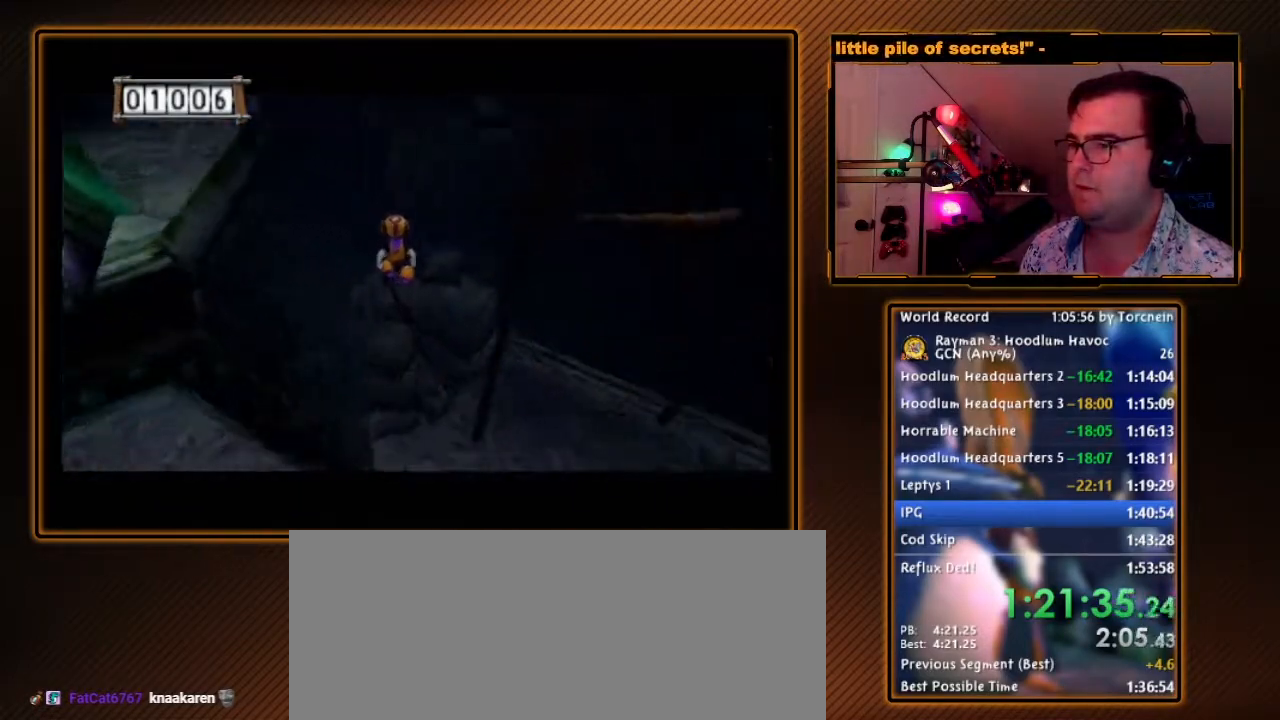
{"buttons": ["A", "Y"], "left_stick": "up-left", "right_stick": "center", "events": []}
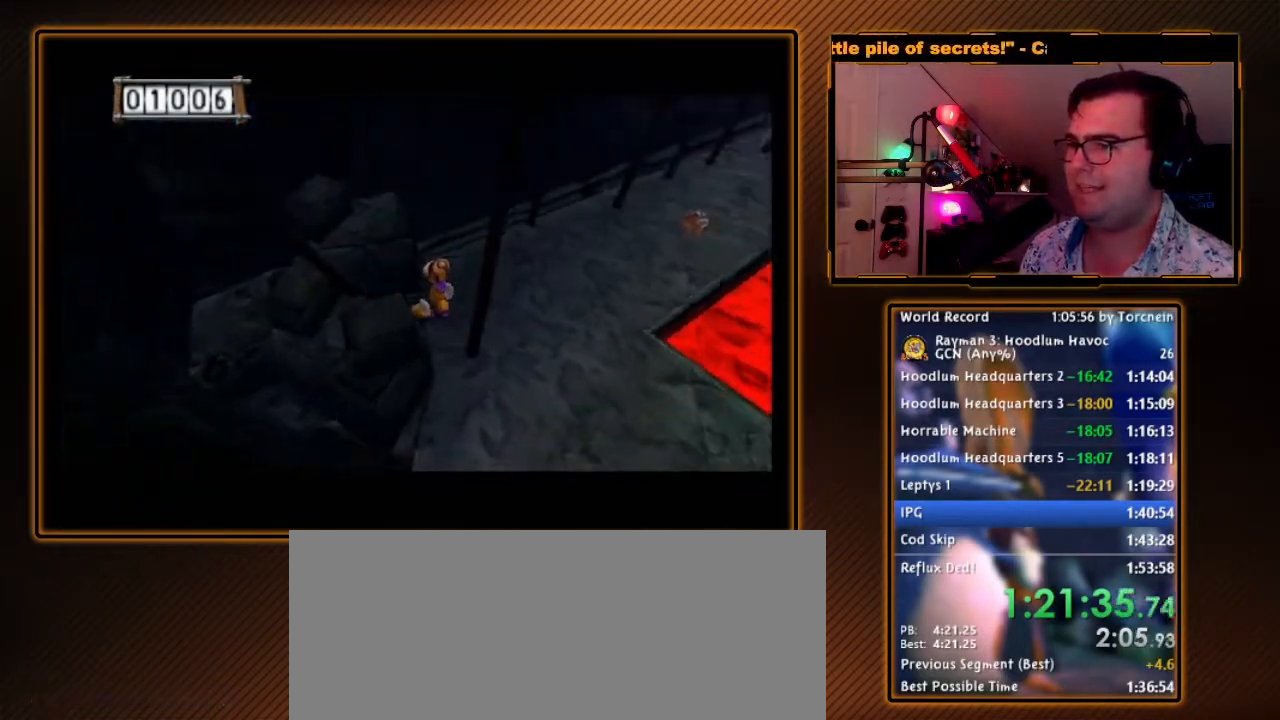
{"buttons": ["A"], "left_stick": "left", "right_stick": "center", "events": [[83, "left_stick", "left"], [200, "Y", "up"]]}
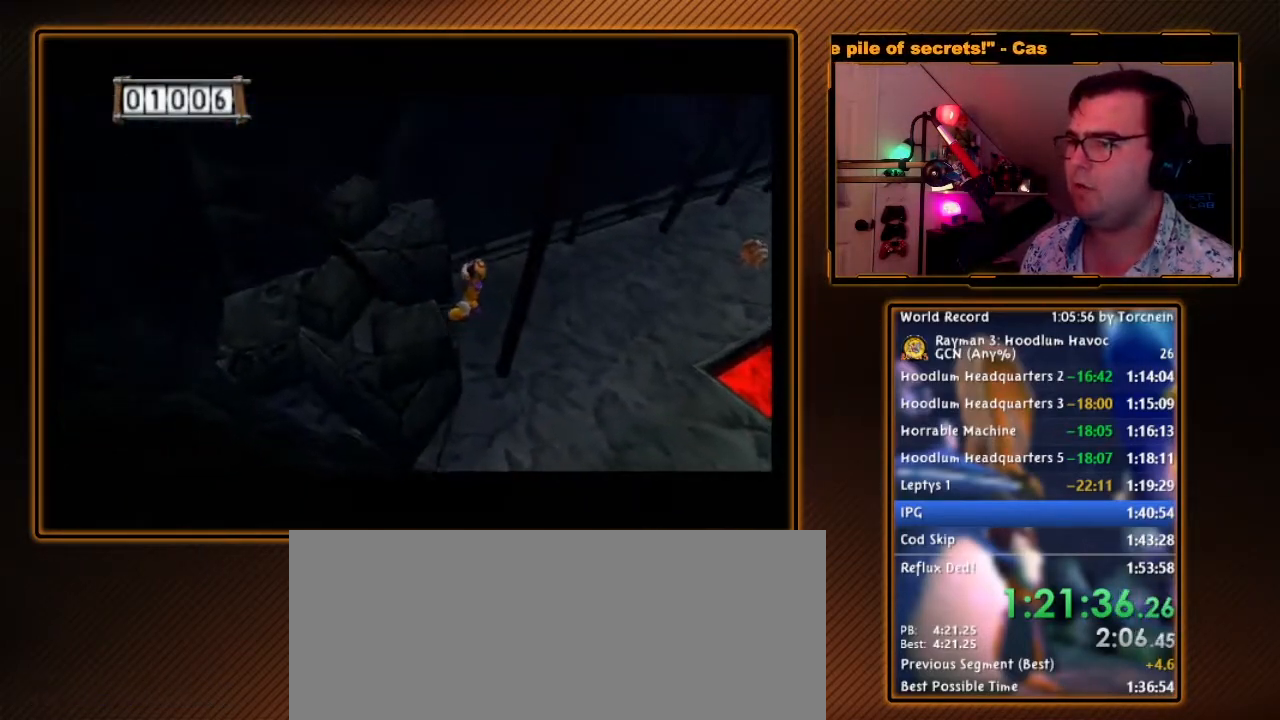
{"buttons": ["A"], "left_stick": "up-left", "right_stick": "center", "events": [[150, "left_stick", "up"], [400, "left_stick", "up-left"]]}
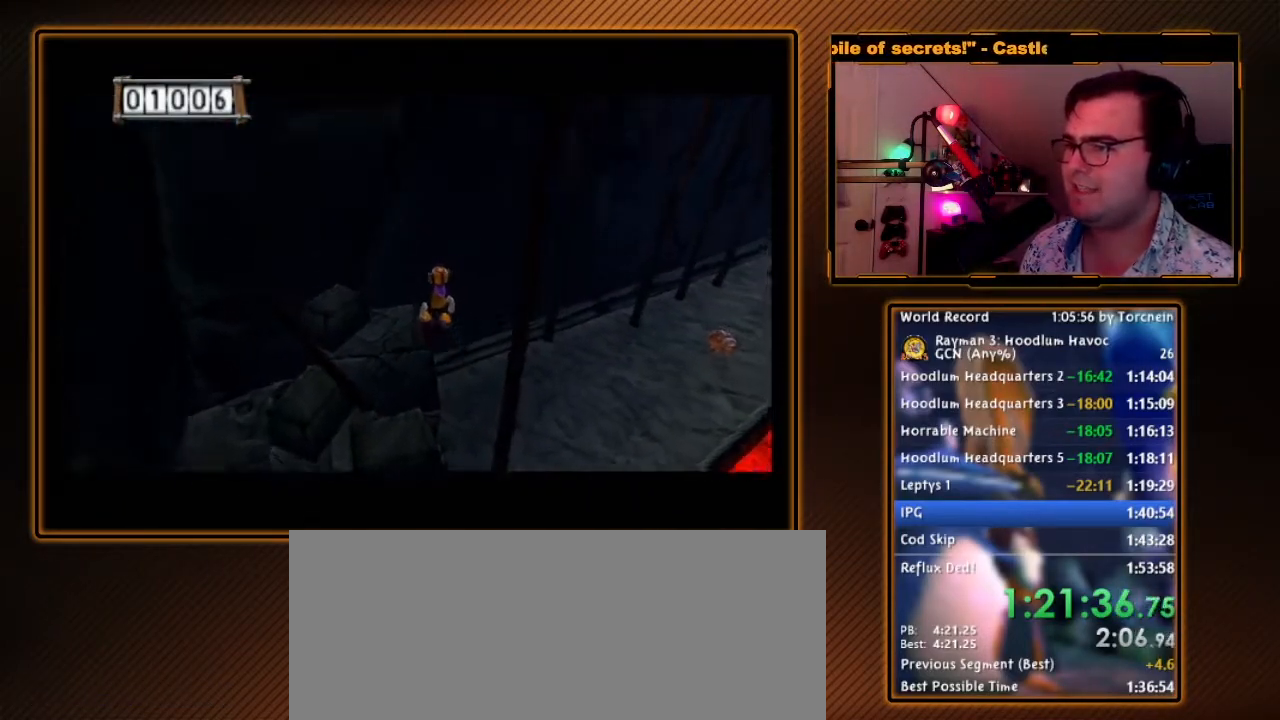
{"buttons": ["A"], "left_stick": "left", "right_stick": "center", "events": [[200, "left_stick", "left"]]}
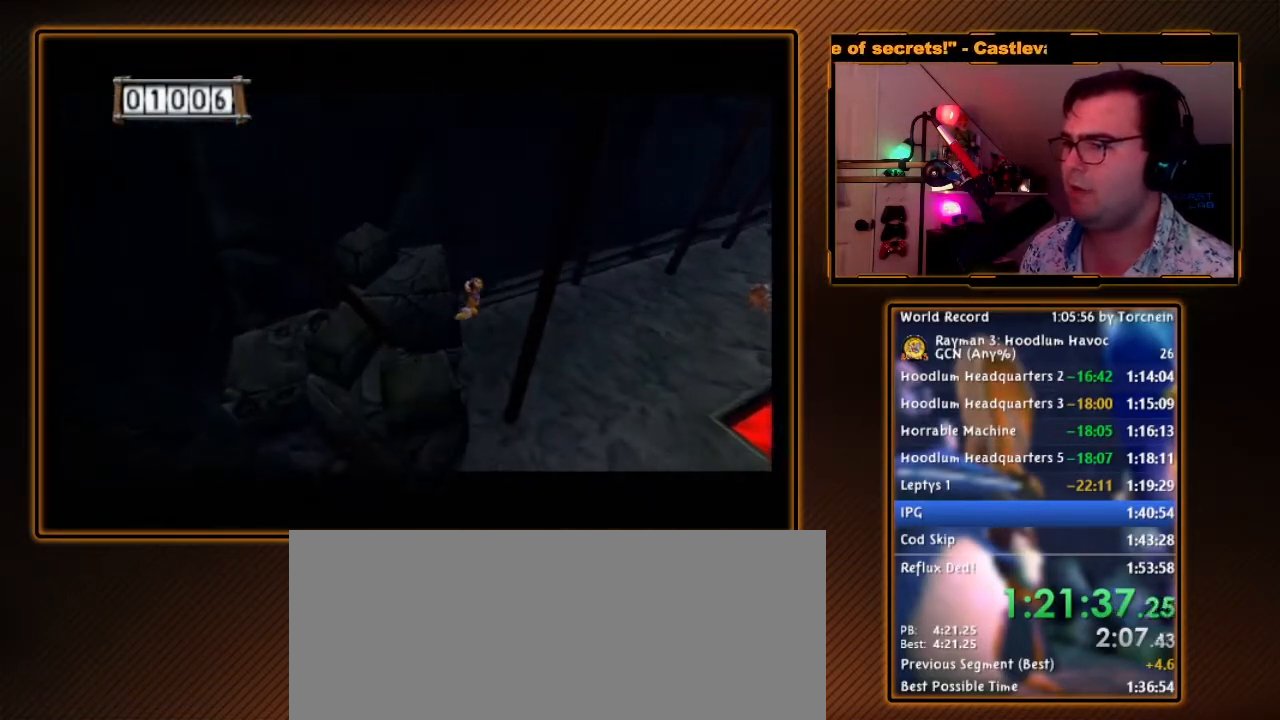
{"buttons": ["A"], "left_stick": "up", "right_stick": "center", "events": [[200, "left_stick", "up"]]}
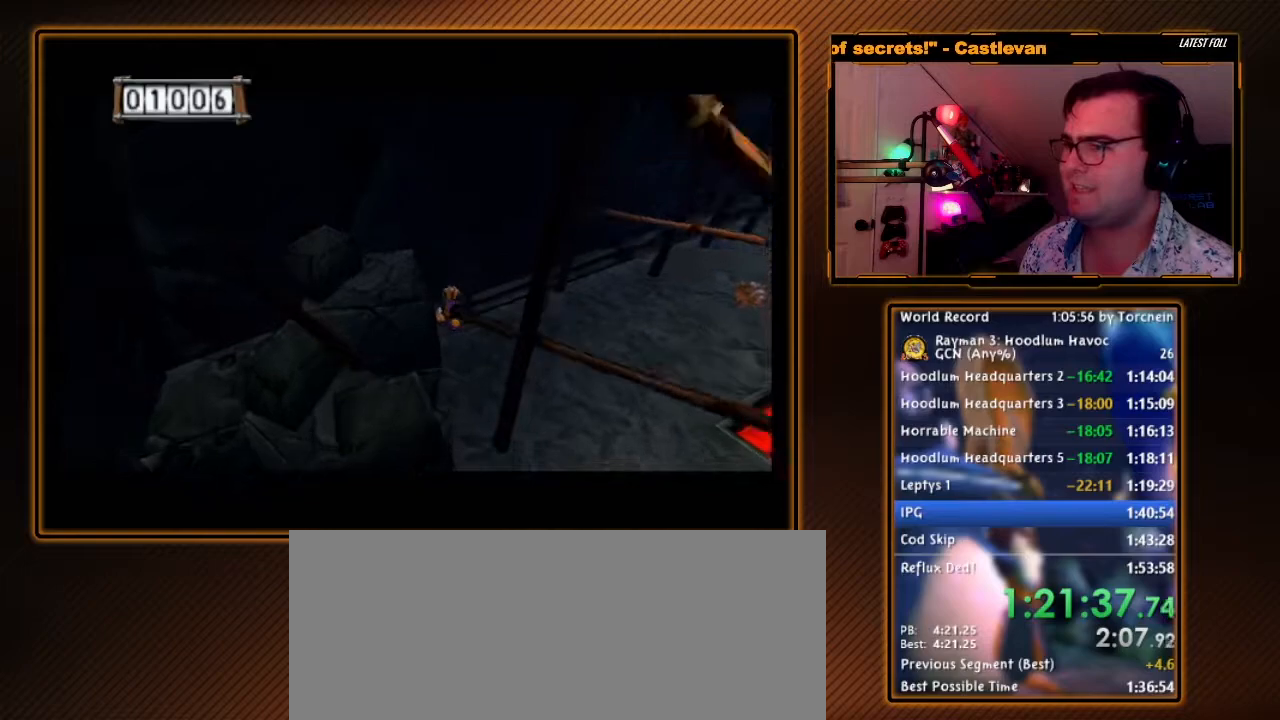
{"buttons": ["A"], "left_stick": "up-left", "right_stick": "center", "events": [[50, "left_stick", "up-left"]]}
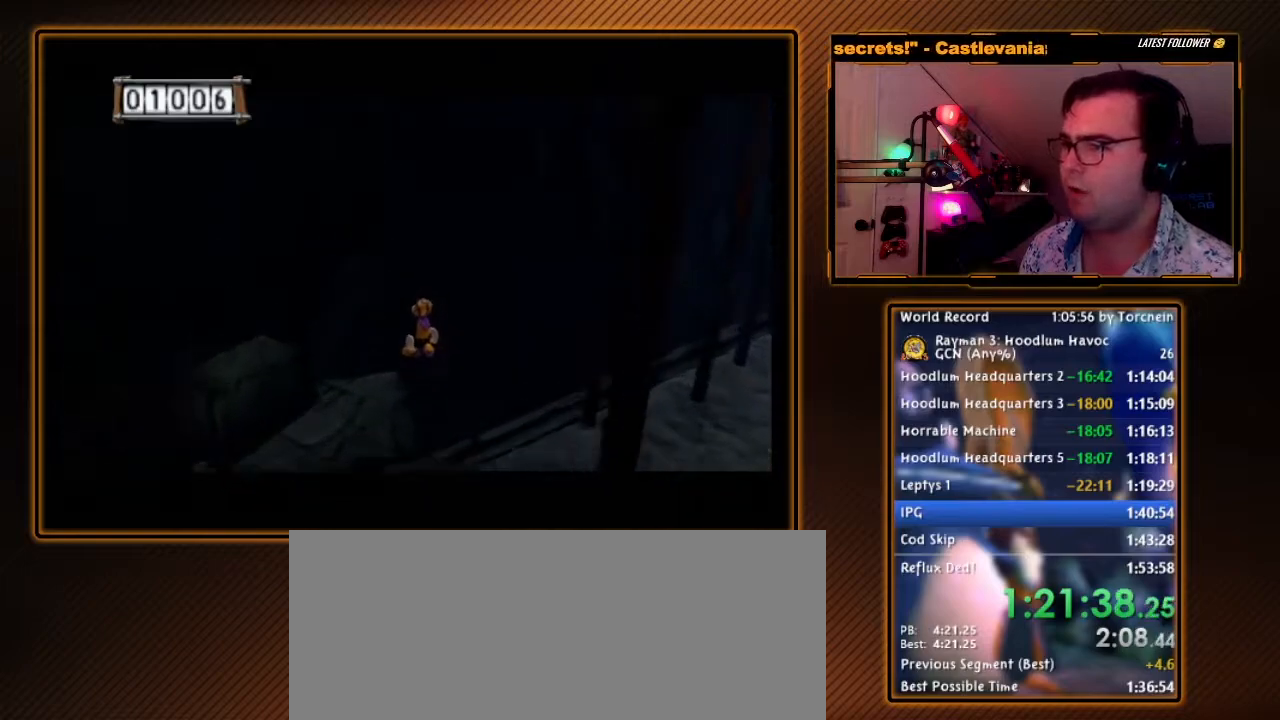
{"buttons": ["A"], "left_stick": "left", "right_stick": "center", "events": [[250, "left_stick", "left"]]}
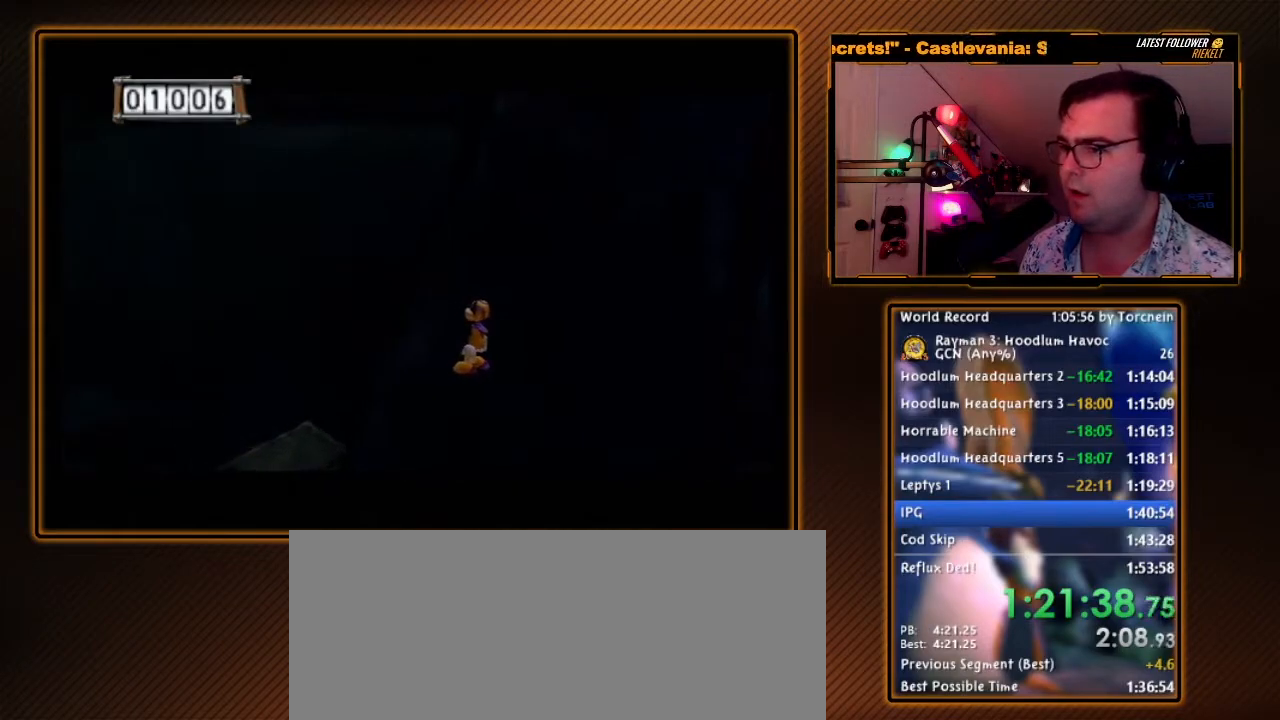
{"buttons": ["A"], "left_stick": "up-left", "right_stick": "center", "events": [[150, "left_stick", "up-left"]]}
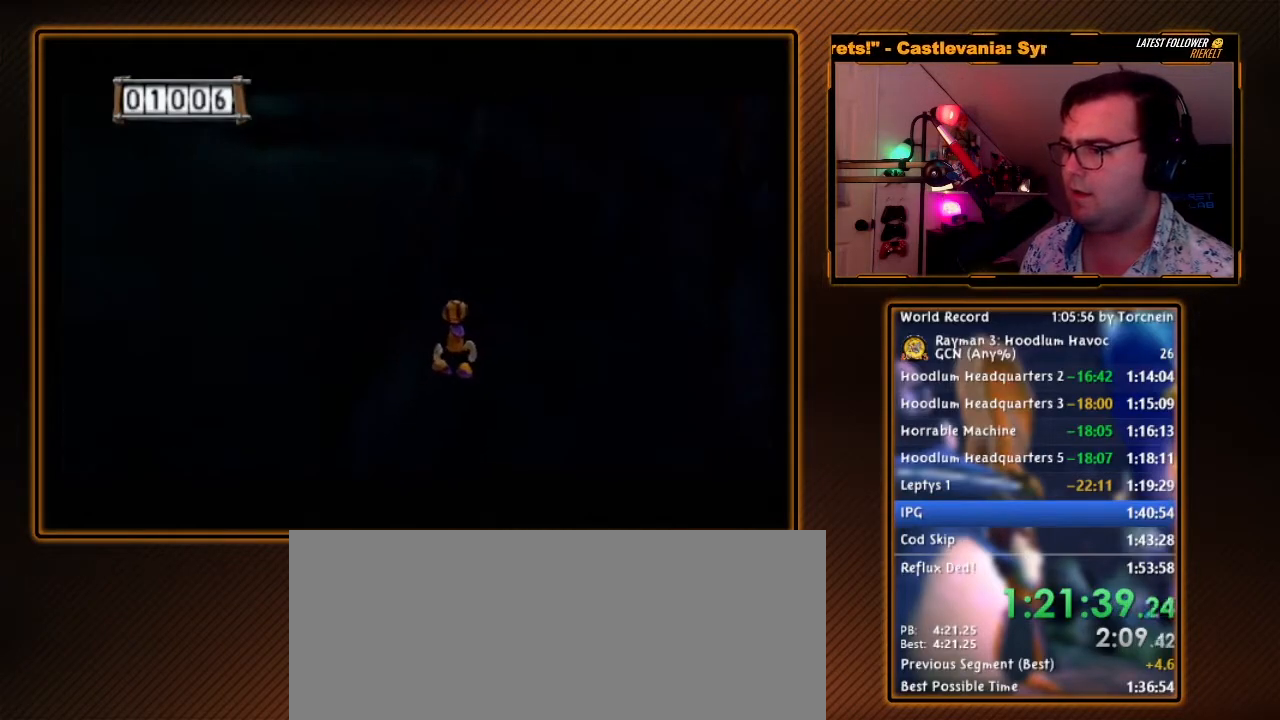
{"buttons": ["A"], "left_stick": "left", "right_stick": "center", "events": [[267, "left_stick", "left"]]}
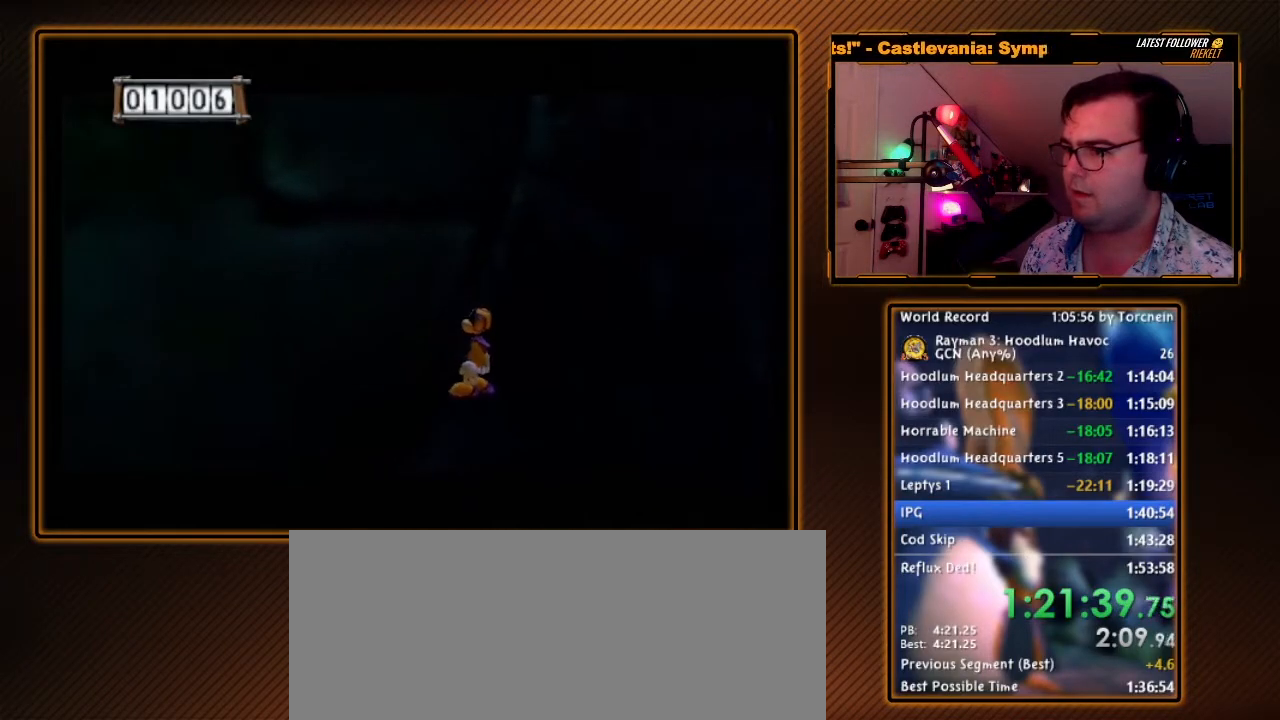
{"buttons": ["A"], "left_stick": "up-left", "right_stick": "center", "events": [[267, "left_stick", "up-left"]]}
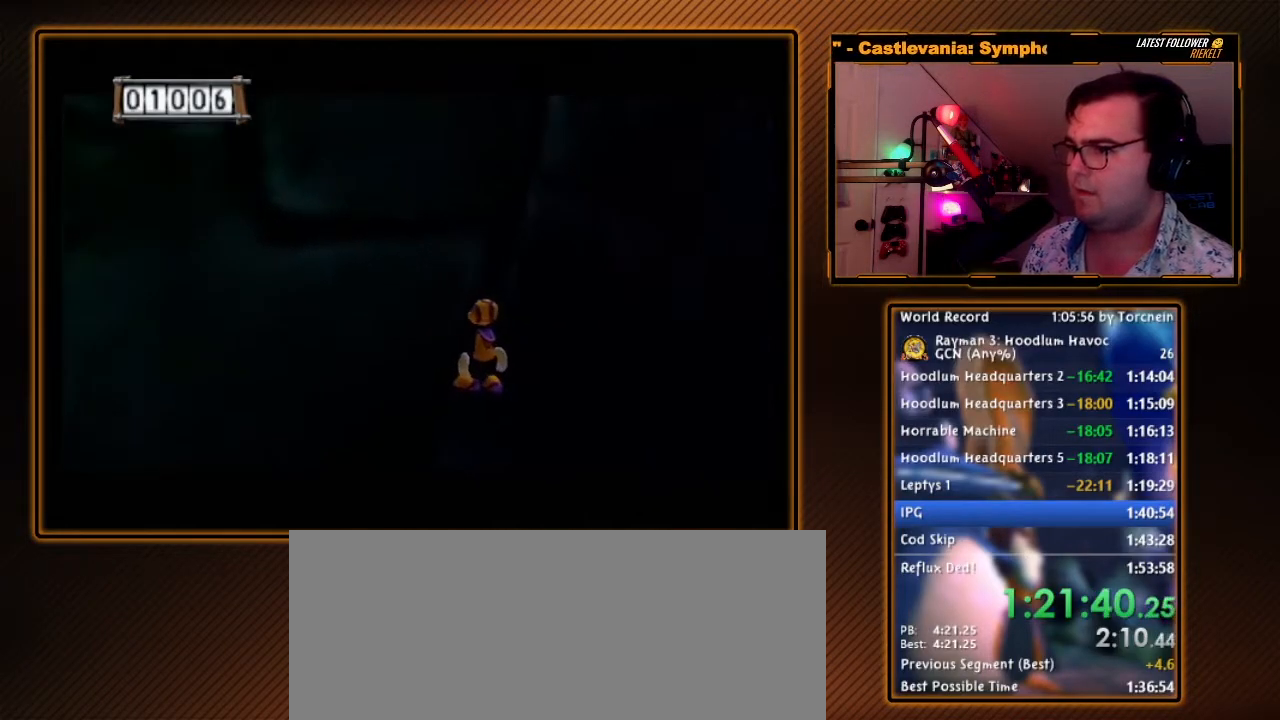
{"buttons": ["A"], "left_stick": "down-left", "right_stick": "center", "events": [[200, "left_stick", "left"], [367, "left_stick", "down-left"]]}
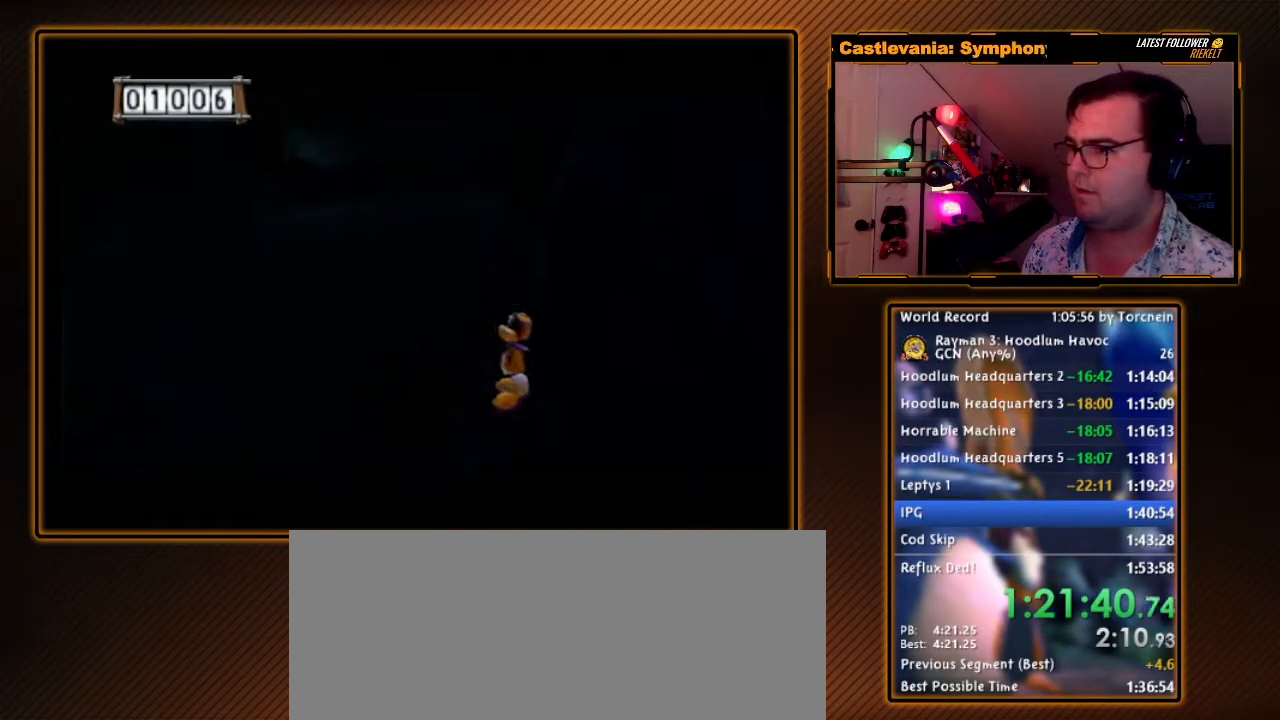
{"buttons": ["A"], "left_stick": "up", "right_stick": "center", "events": [[267, "left_stick", "up-left"], [333, "left_stick", "up"]]}
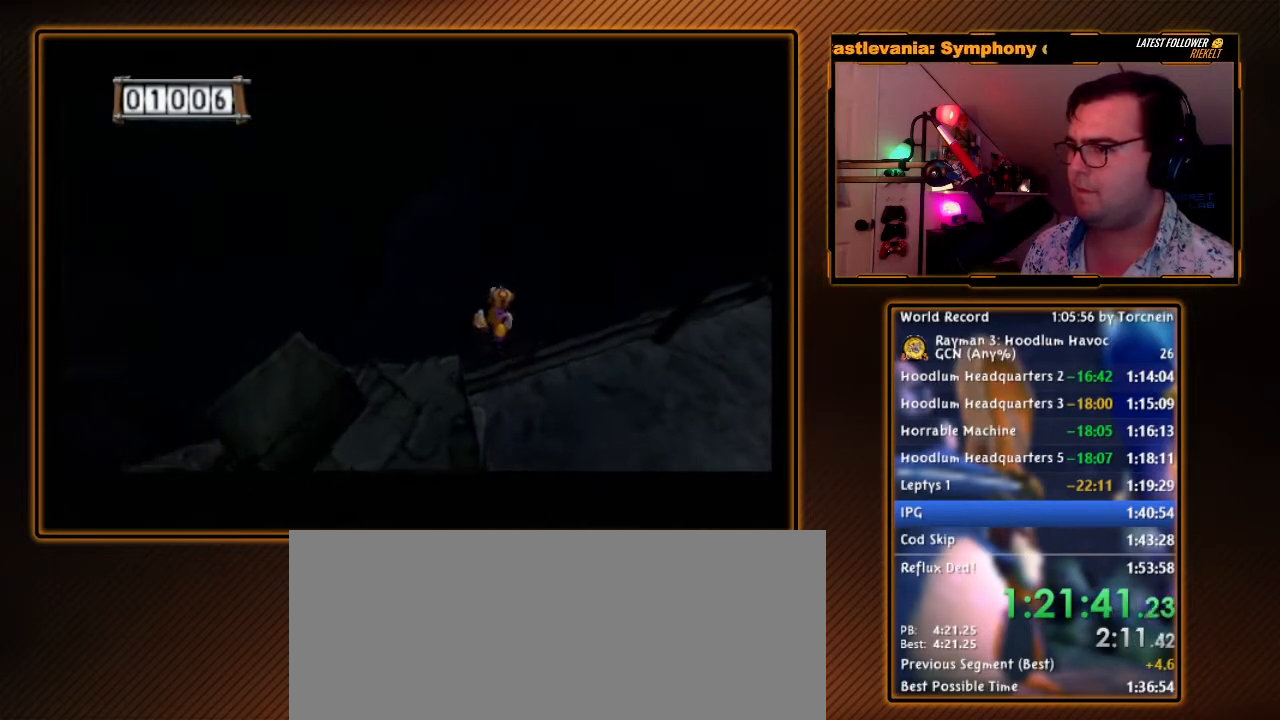
{"buttons": ["A"], "left_stick": "up", "right_stick": "center", "events": []}
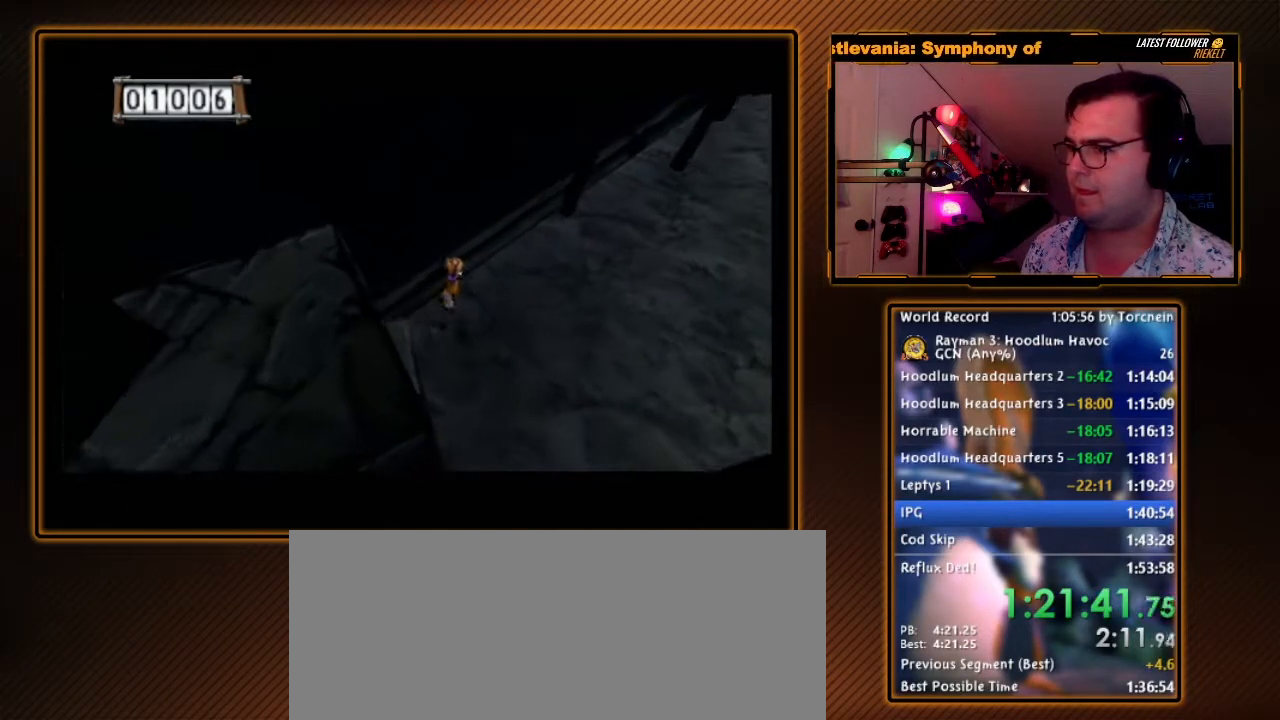
{"buttons": [], "left_stick": "down", "right_stick": "center", "events": [[117, "left_stick", "left"], [200, "left_stick", "center"], [250, "A", "up"], [267, "left_stick", "down"]]}
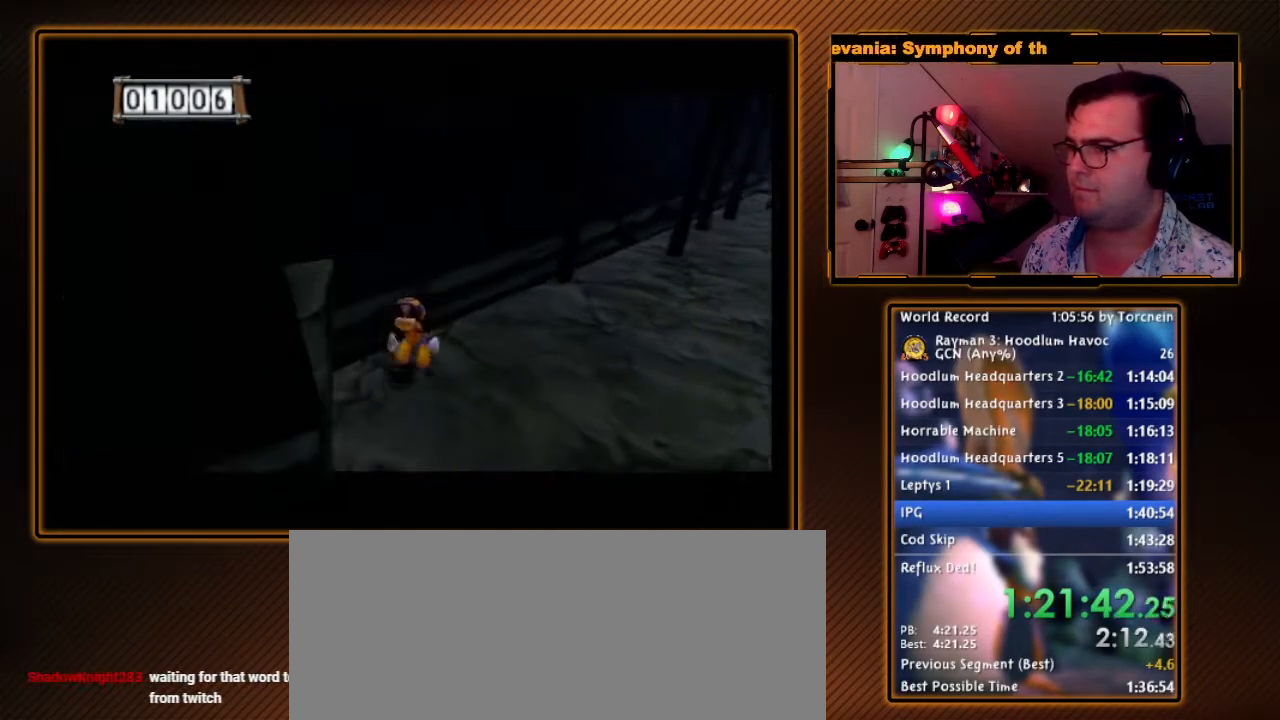
{"buttons": [], "left_stick": "down", "right_stick": "center", "events": []}
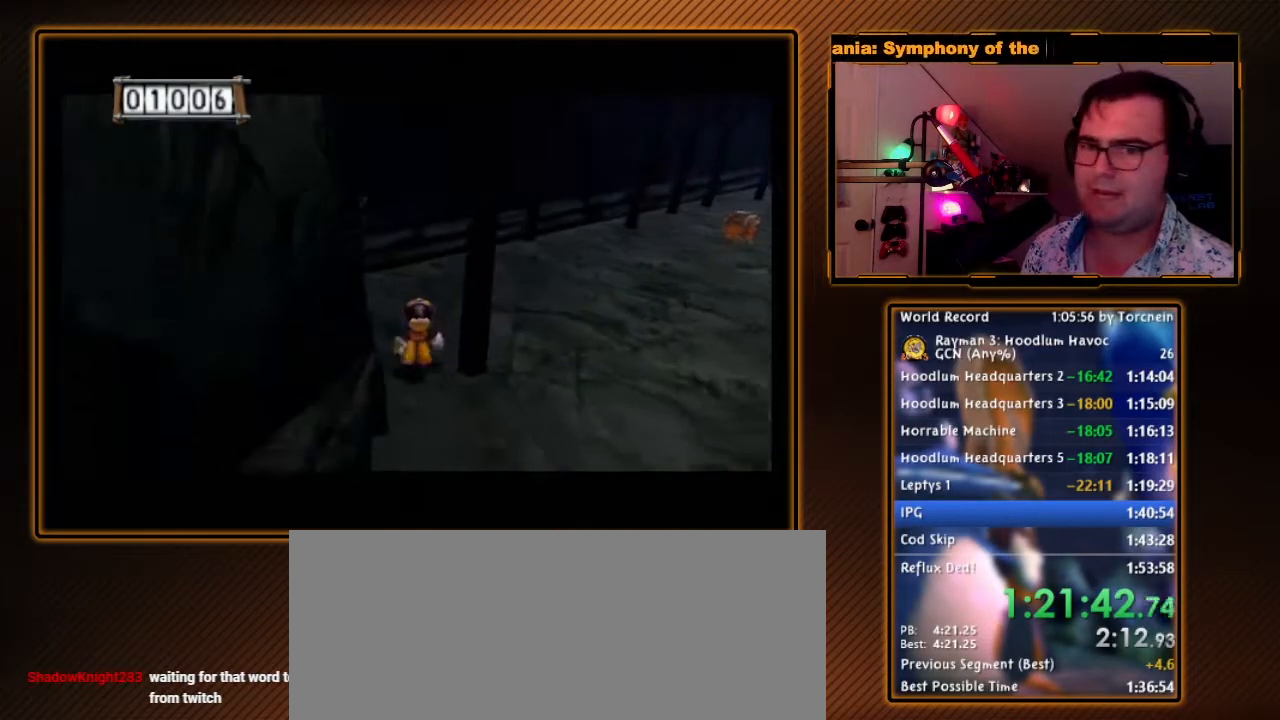
{"buttons": [], "left_stick": "down-right", "right_stick": "center", "events": [[433, "left_stick", "down-right"]]}
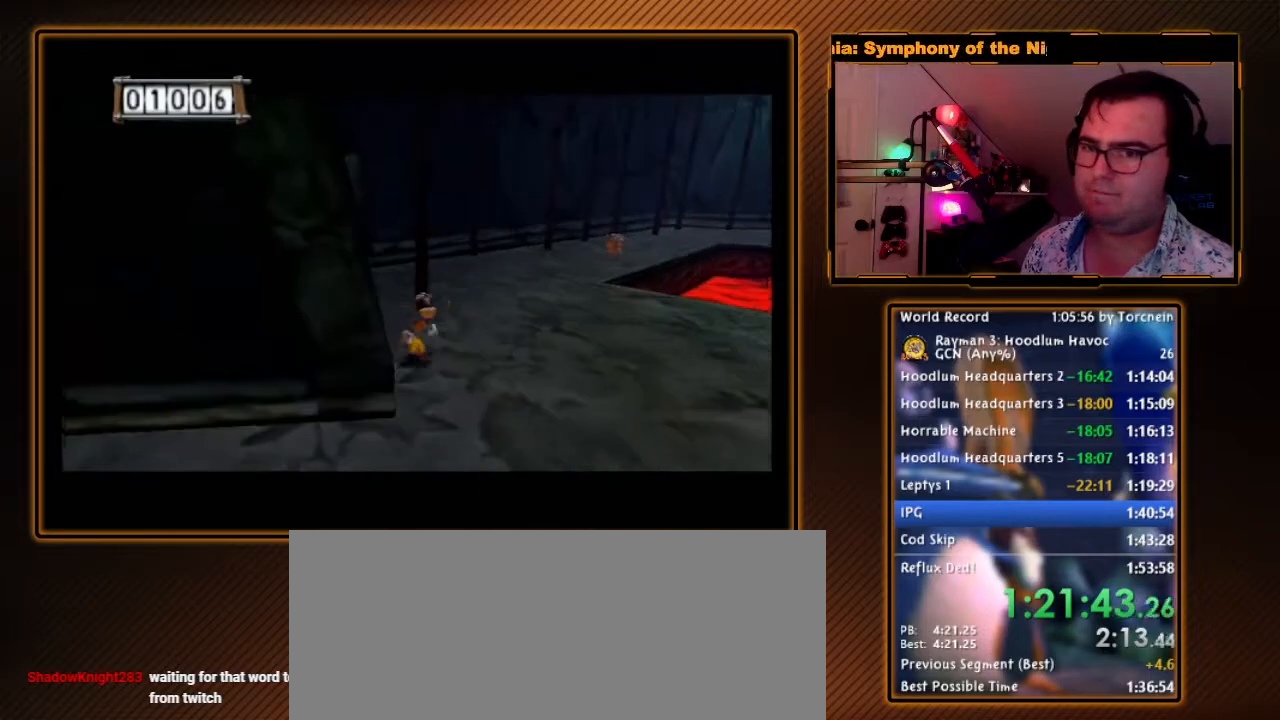
{"buttons": [], "left_stick": "down-left", "right_stick": "center", "events": [[183, "left_stick", "down"], [483, "left_stick", "down-left"]]}
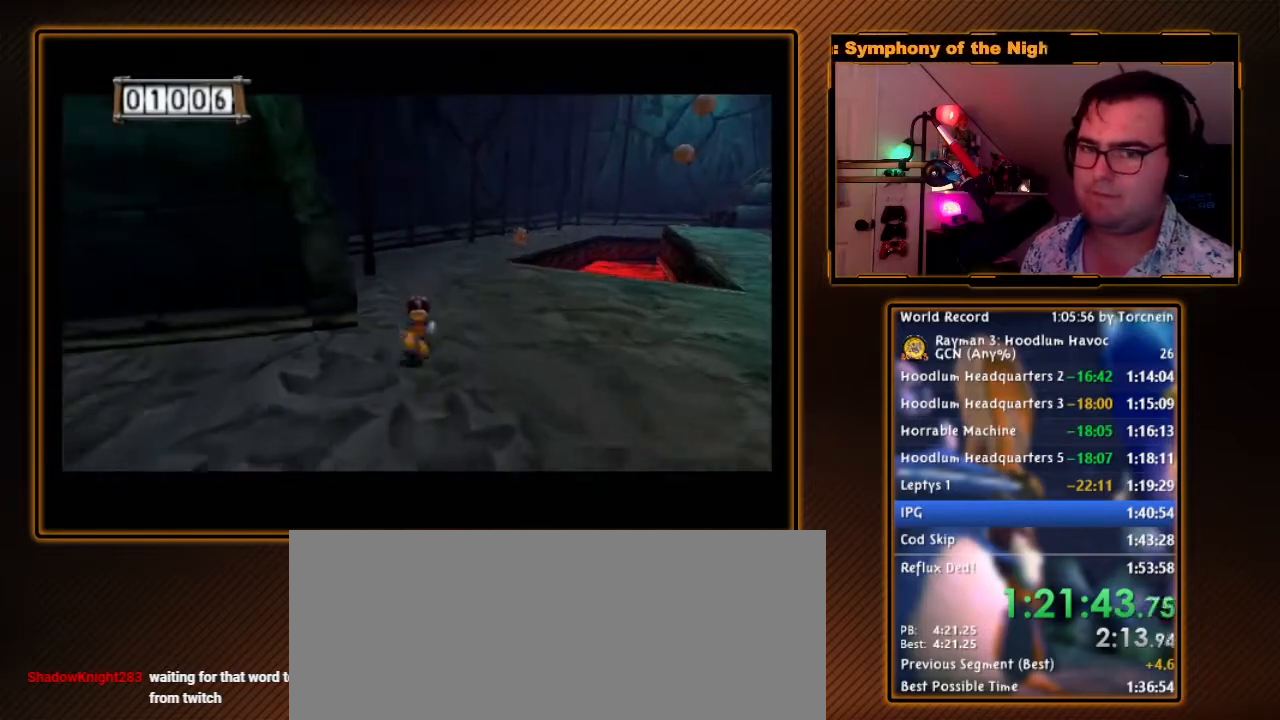
{"buttons": [], "left_stick": "down-left", "right_stick": "center", "events": []}
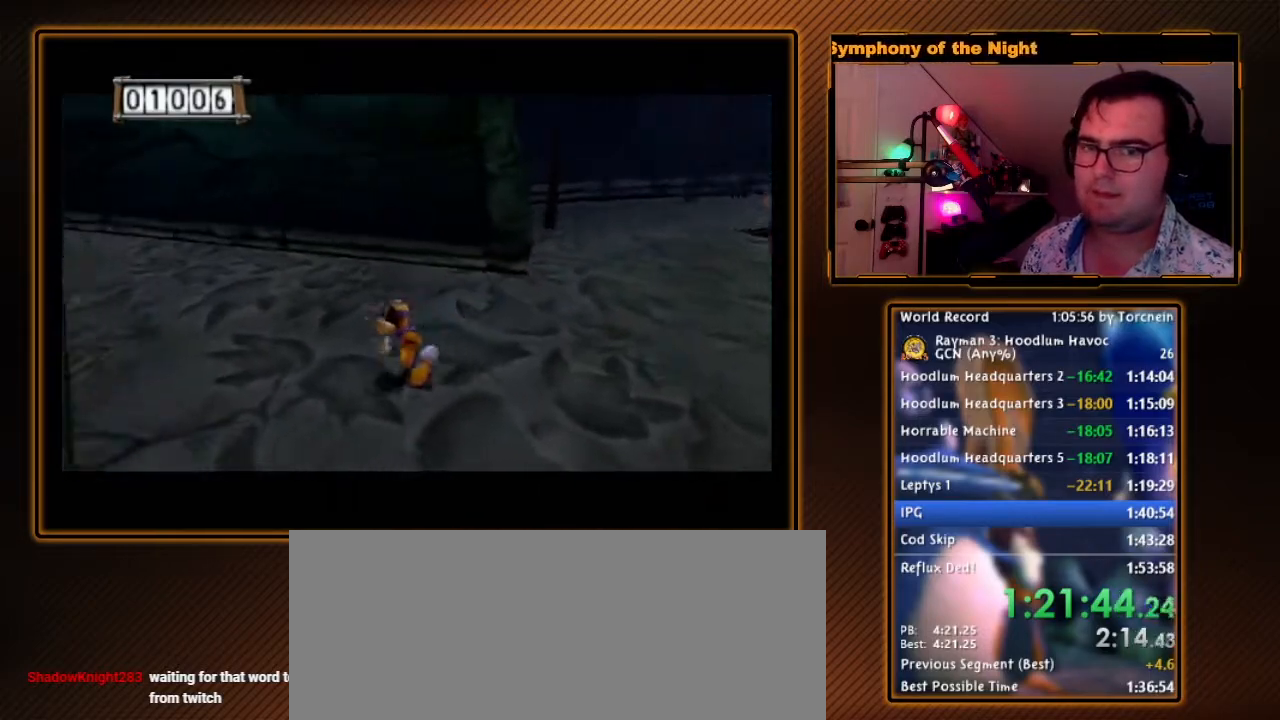
{"buttons": [], "left_stick": "down", "right_stick": "center", "events": [[17, "left_stick", "left"], [367, "left_stick", "down"]]}